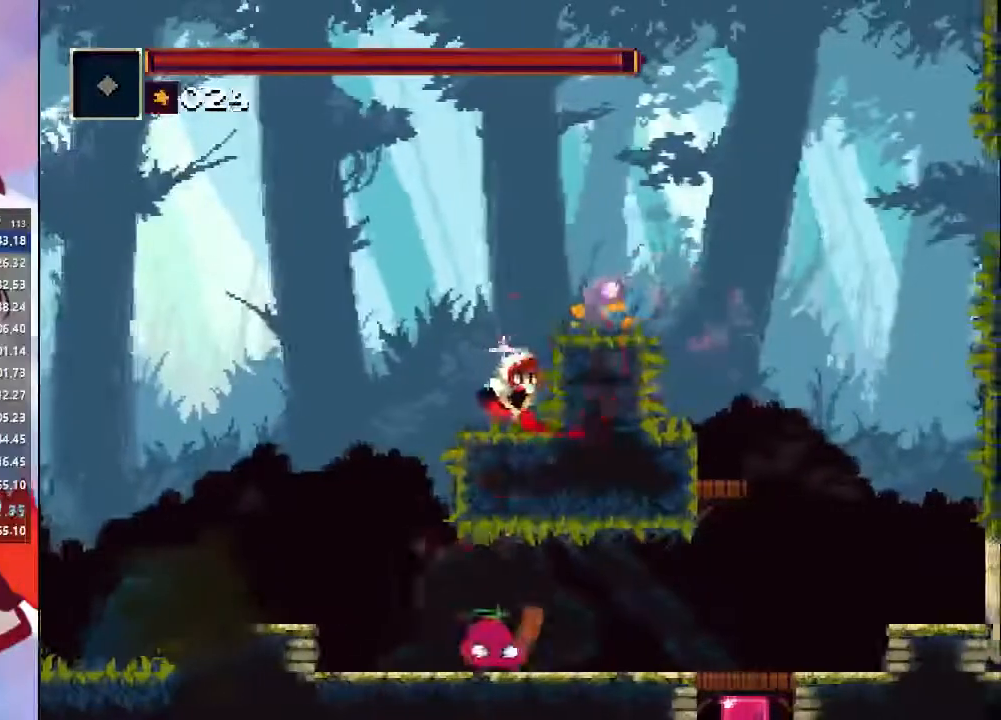
Gameplay with a controller (PlayStation layout); each line is a JSON object with the inputs held at the frame after it (dt_ms = milliseconds from this image to that frame). "events" lists button and stick changes between this image and that frame as [ms after this image, input, new state], when the widget could be followed in between. Not read: L3 R3.
{"dt_ms": 500, "buttons": ["CROSS"], "left_stick": "right", "right_stick": "center", "events": [[167, "CROSS", "down"], [333, "CROSS", "up"], [400, "CROSS", "down"]]}
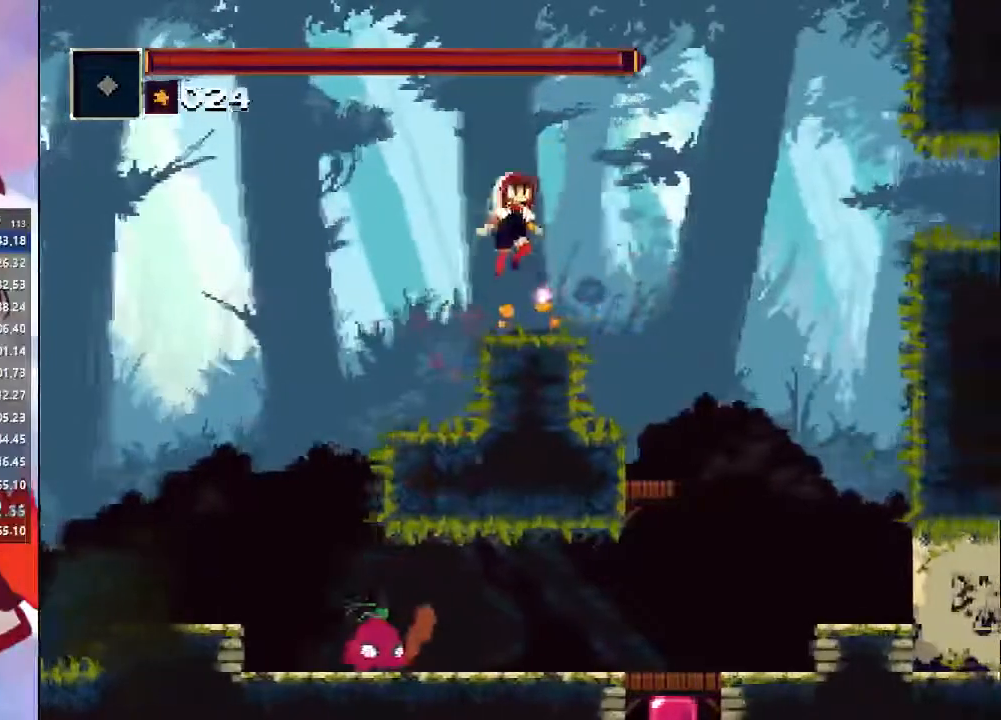
{"dt_ms": 500, "buttons": [], "left_stick": "left", "right_stick": "center", "events": [[33, "CROSS", "up"], [400, "left_stick", "center"], [500, "left_stick", "left"]]}
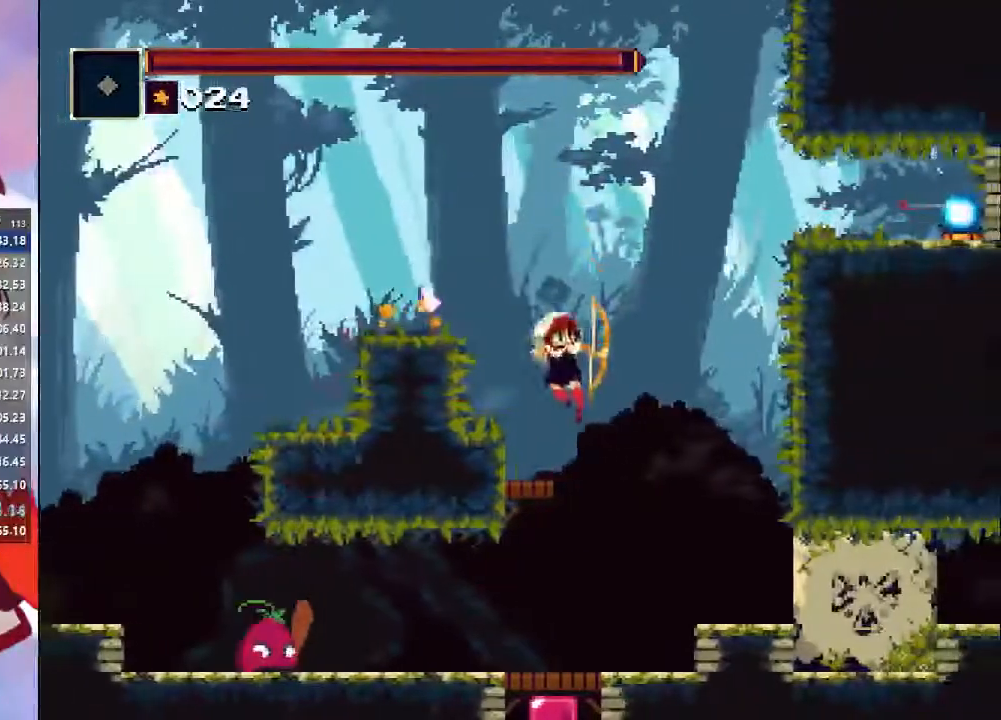
{"dt_ms": 500, "buttons": [], "left_stick": "left", "right_stick": "center", "events": [[300, "CROSS", "down"], [500, "CROSS", "up"]]}
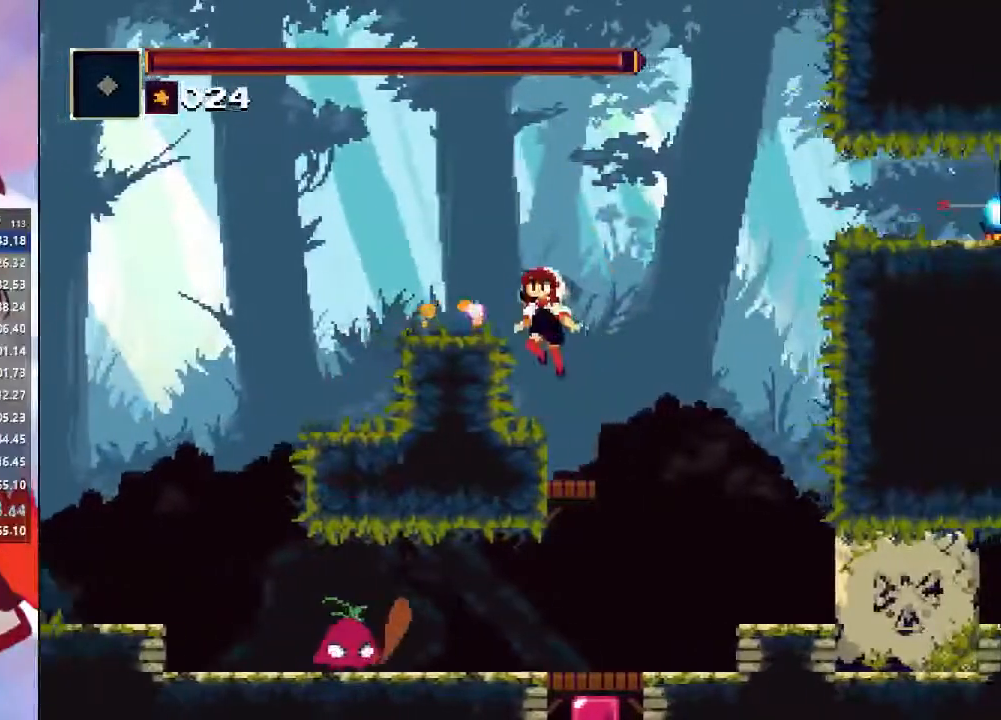
{"dt_ms": 500, "buttons": [], "left_stick": "left", "right_stick": "center", "events": [[67, "CROSS", "down"], [267, "CROSS", "up"]]}
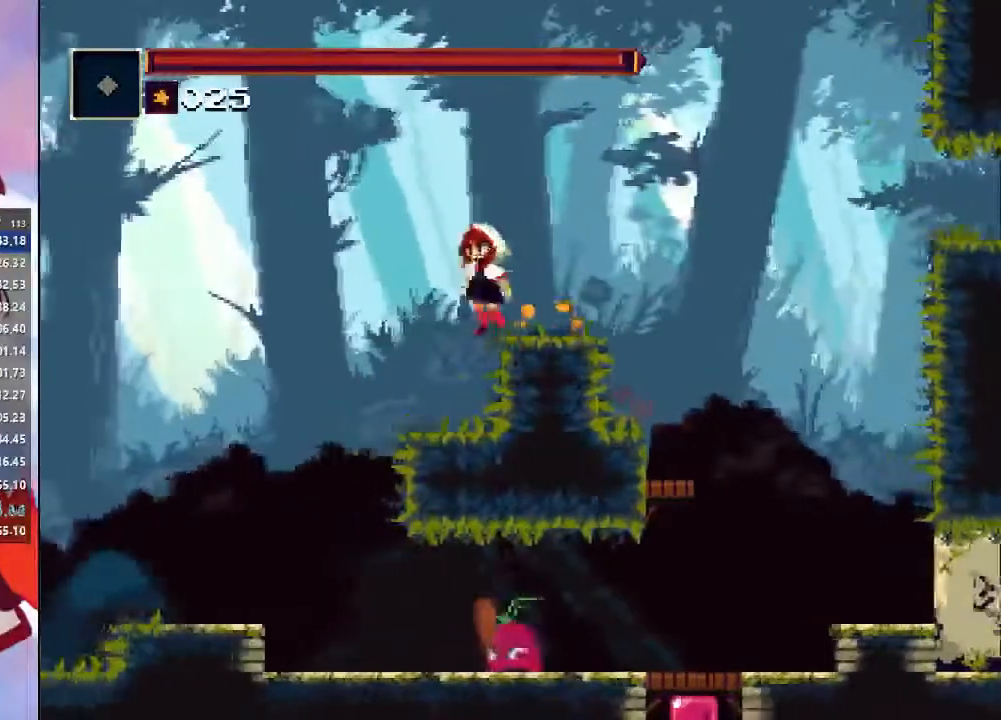
{"dt_ms": 1000, "buttons": [], "left_stick": "right", "right_stick": "down"}
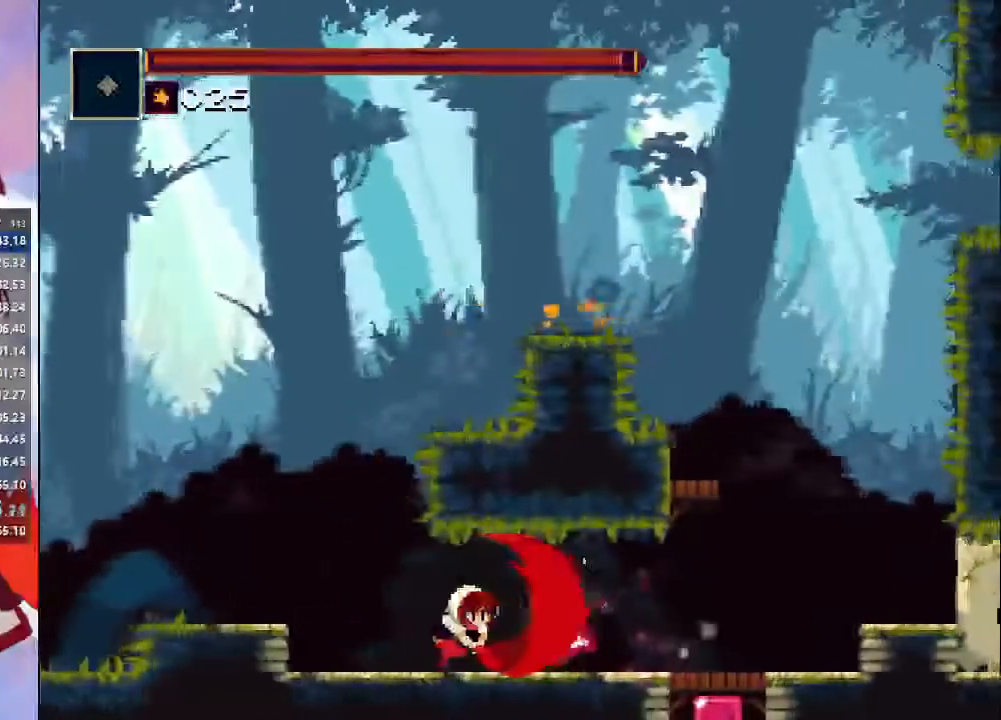
{"dt_ms": 1000, "buttons": [], "left_stick": "center", "right_stick": "down-right"}
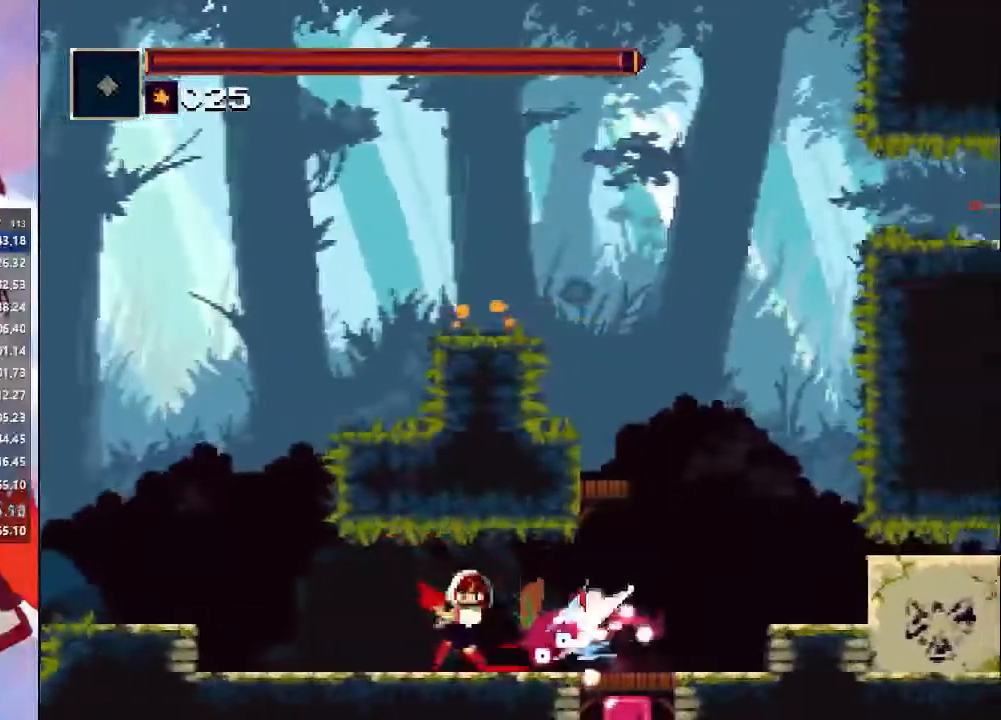
{"dt_ms": 500, "buttons": [], "left_stick": "center", "right_stick": "center", "events": [[67, "SQUARE", "down"], [167, "right_stick", "center"], [500, "SQUARE", "up"]]}
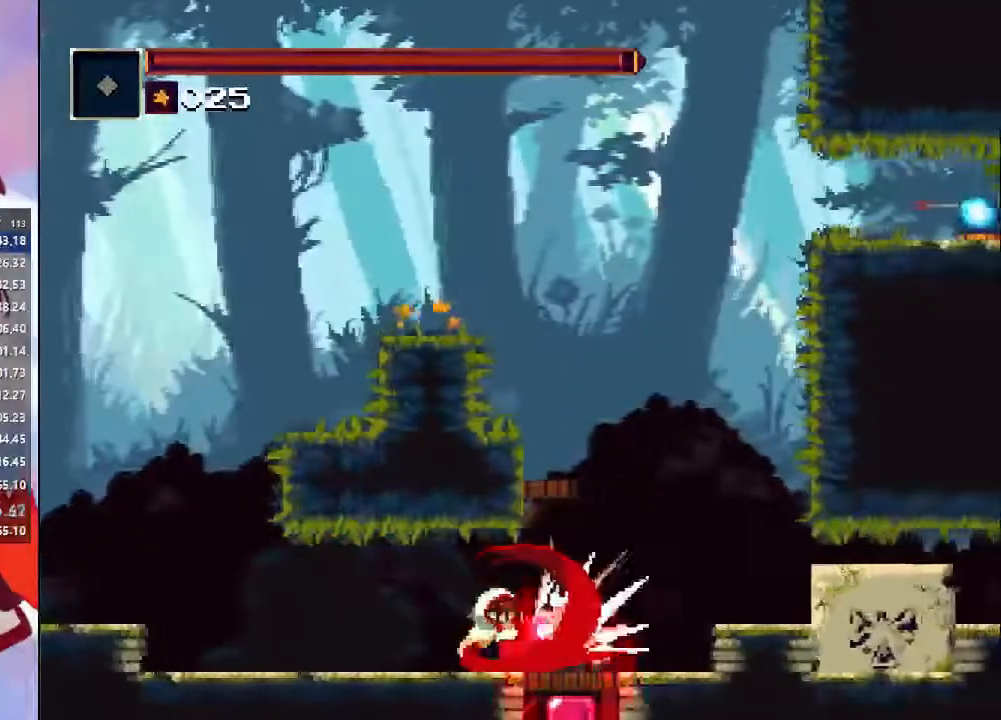
{"dt_ms": 500, "buttons": [], "left_stick": "center", "right_stick": "center", "events": []}
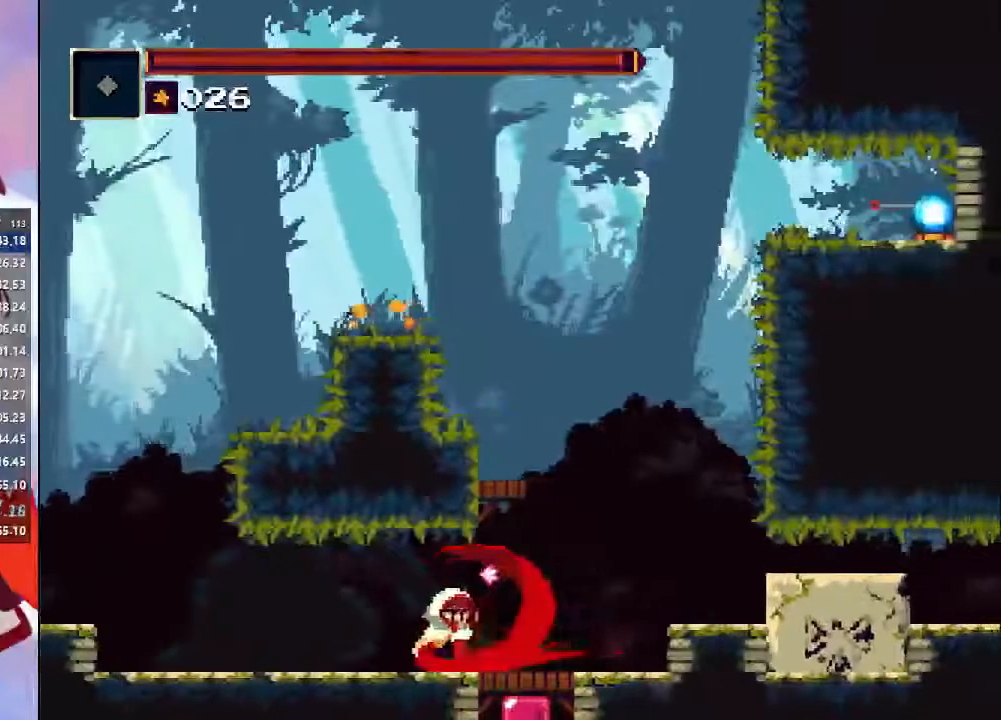
{"dt_ms": 500, "buttons": [], "left_stick": "right", "right_stick": "center", "events": [[33, "CIRCLE", "down"], [100, "CIRCLE", "up"], [233, "CIRCLE", "down"], [300, "CIRCLE", "up"], [467, "left_stick", "right"]]}
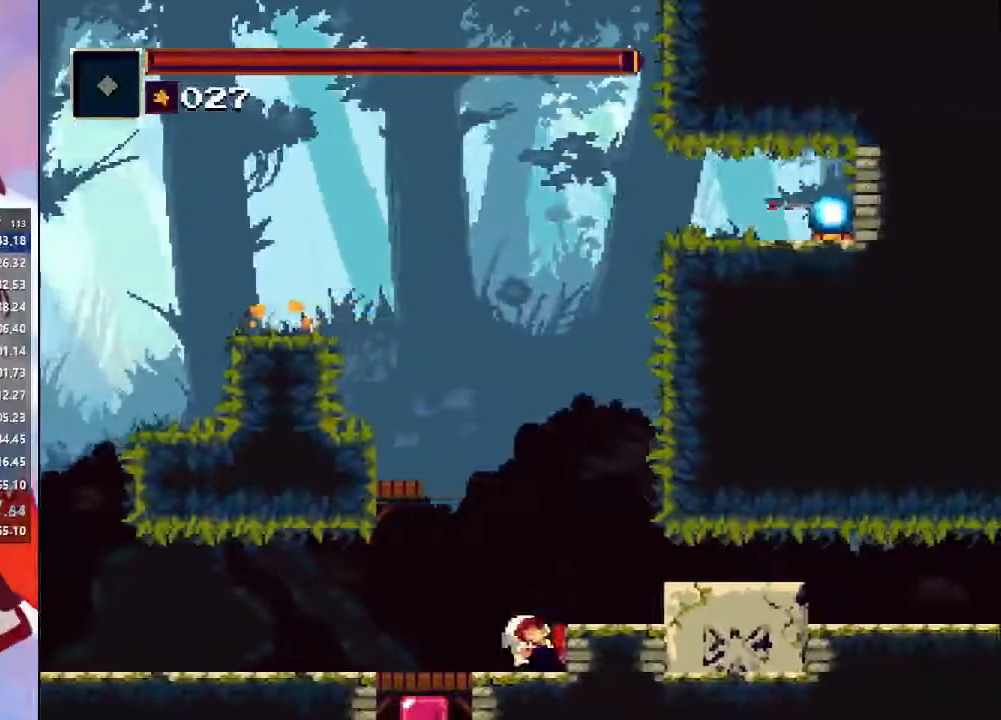
{"dt_ms": 1000, "buttons": [], "left_stick": "center", "right_stick": "center"}